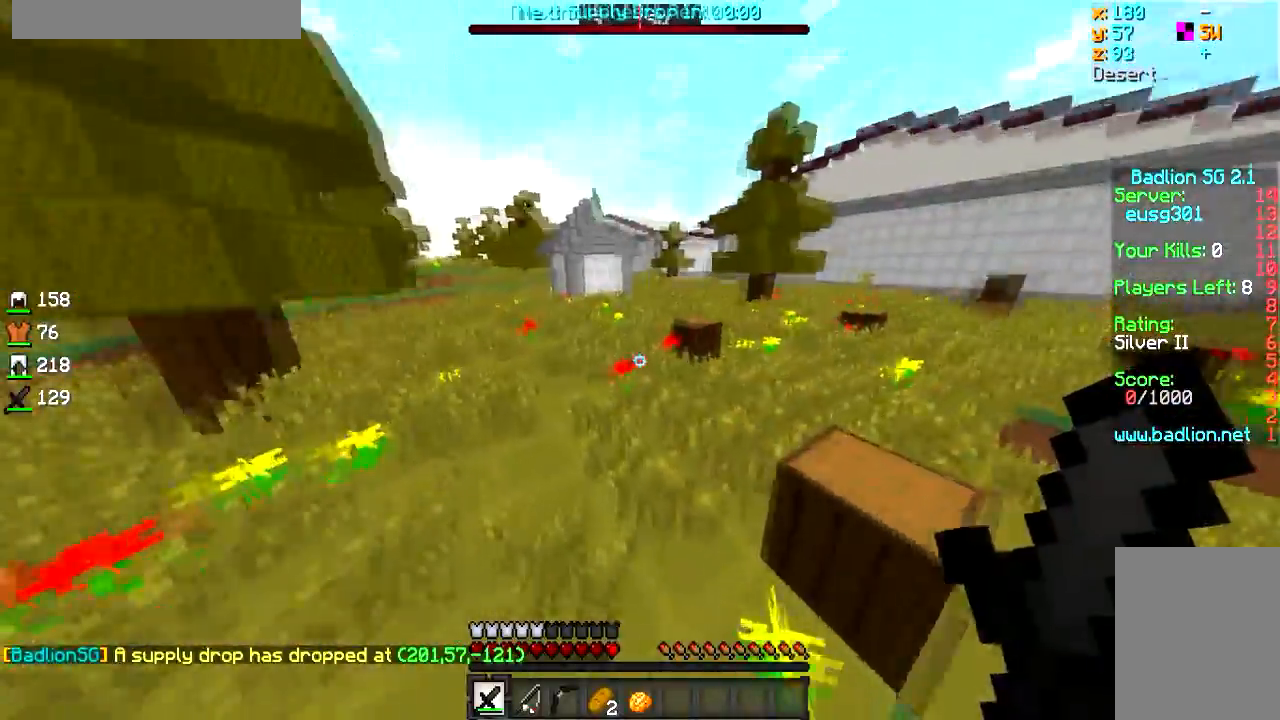
Gameplay with keyboard and mouse; each line is a JSON object with the keys and mouse buttons held at the frame after it. "events" lists presses ("down") and releases ("up") of "a", "d", "s", "w", "mouse_left" and "mouse_right" between this image and that frame as [ms after this image, input, new state], when the widget could be followed in between. "mouse_left", "mouse_right" = the "left", "right" buttons of the "mouse" list. No other keys are recorded. Fast repeated clicks can show as one long hold. Mouse movement is not recorded.
{"keys": ["w"], "mouse": [], "events": []}
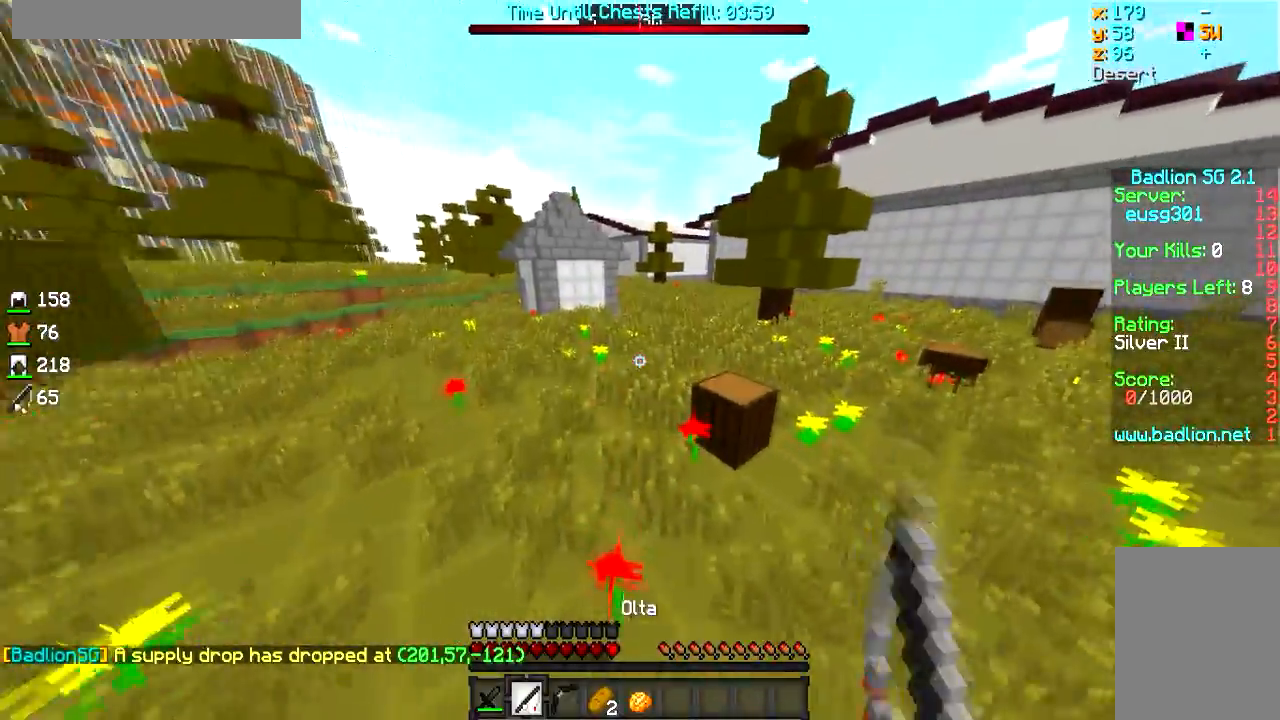
{"keys": ["w"], "mouse": [], "events": []}
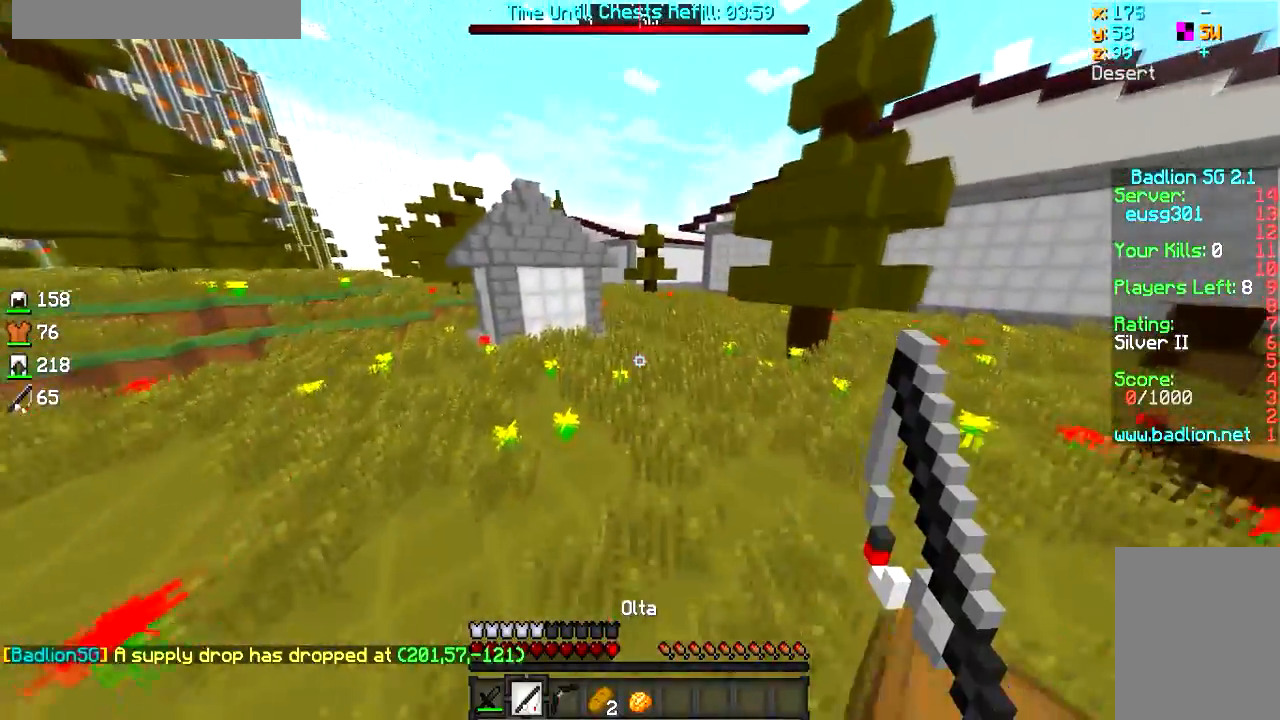
{"keys": ["w"], "mouse": [], "events": []}
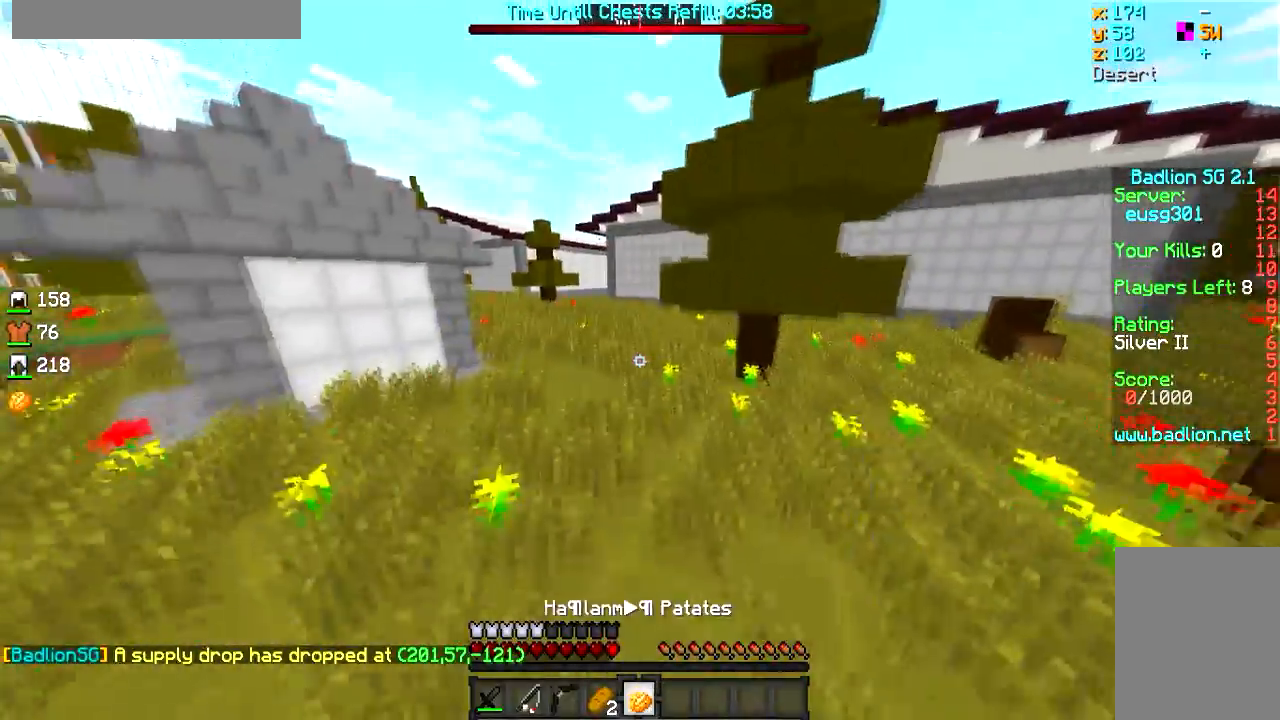
{"keys": ["d", "w"], "mouse": [], "events": [[451, "d", "down"]]}
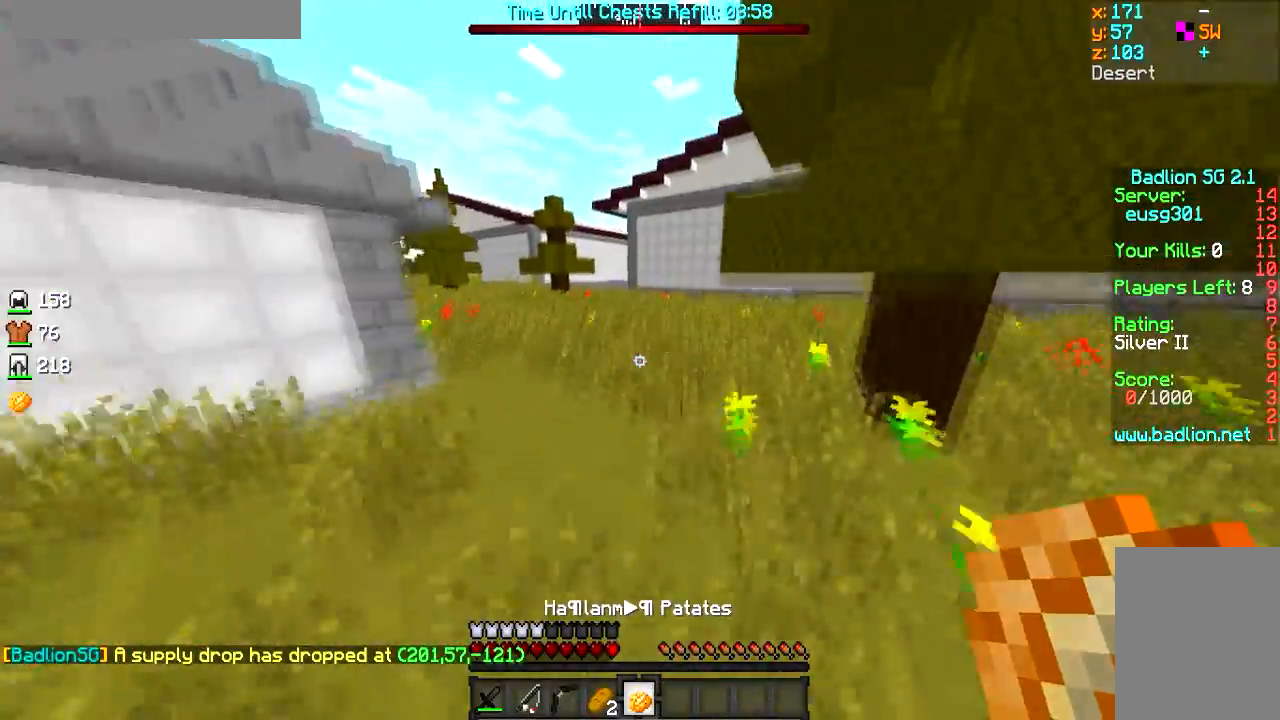
{"keys": ["d", "w"], "mouse": [], "events": [[50, "d", "up"], [133, "d", "down"]]}
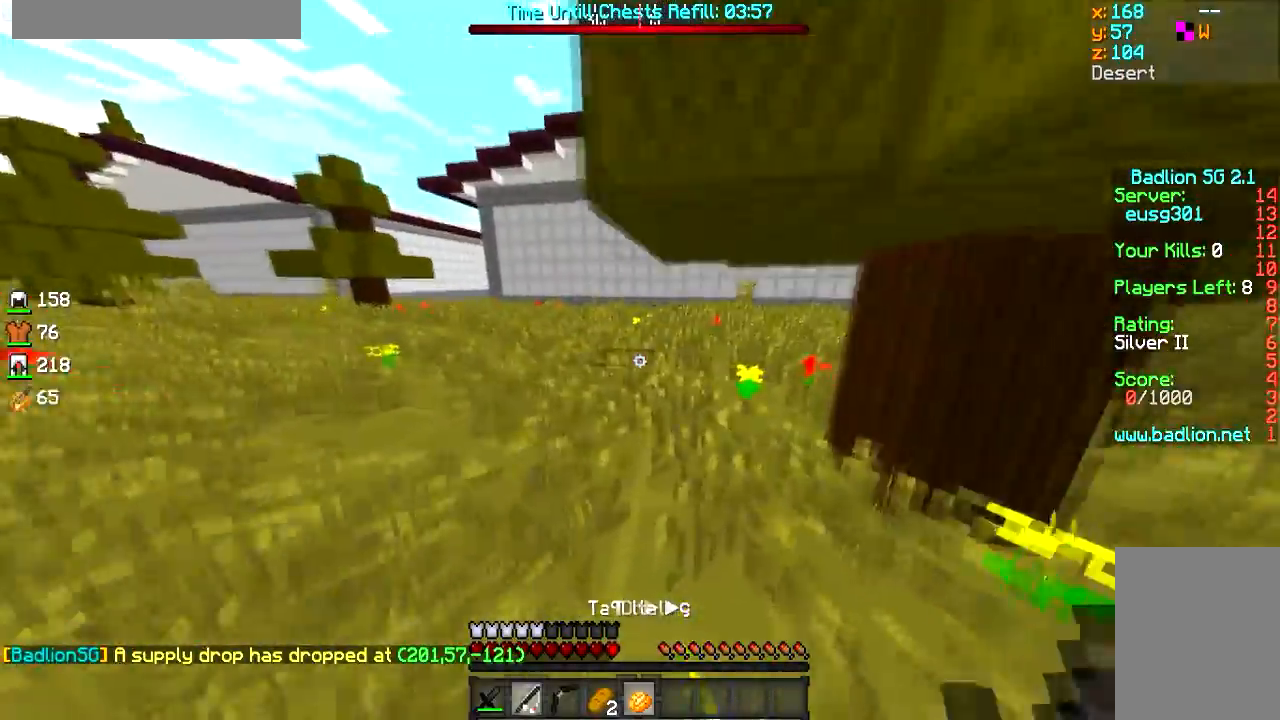
{"keys": ["w"], "mouse": [], "events": [[150, "d", "up"]]}
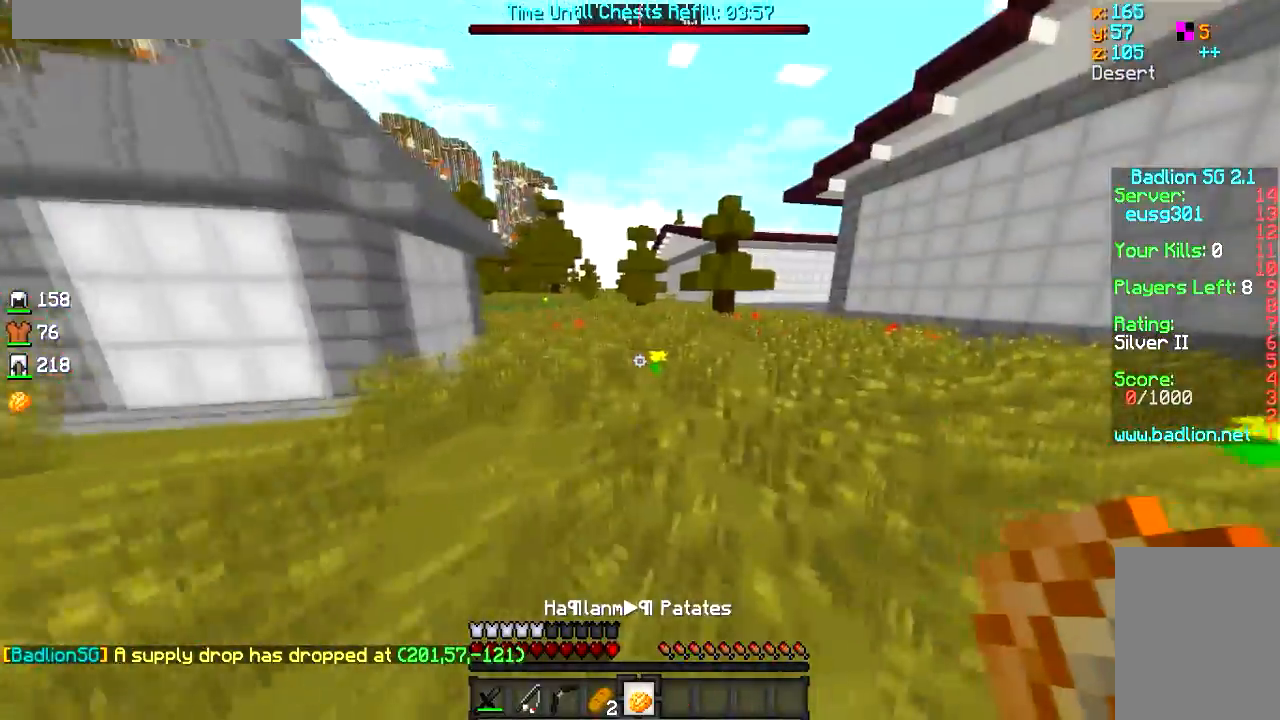
{"keys": ["w"], "mouse": [], "events": []}
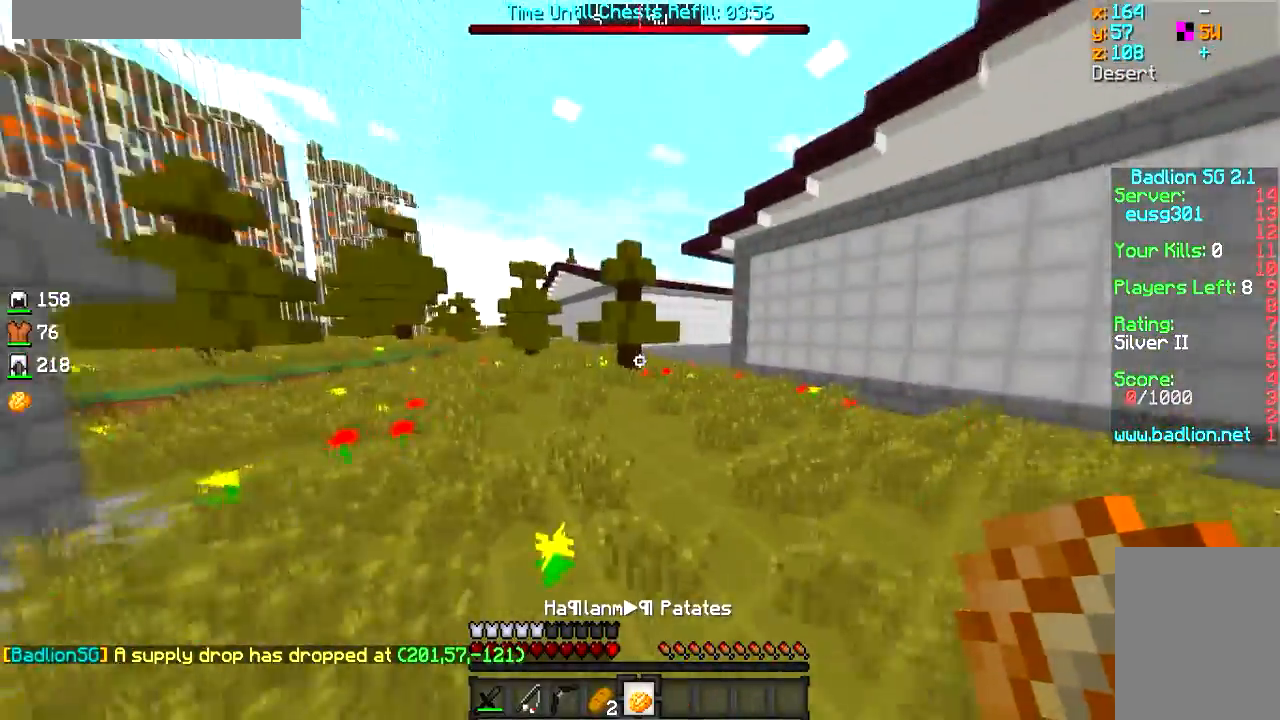
{"keys": ["w"], "mouse": [], "events": []}
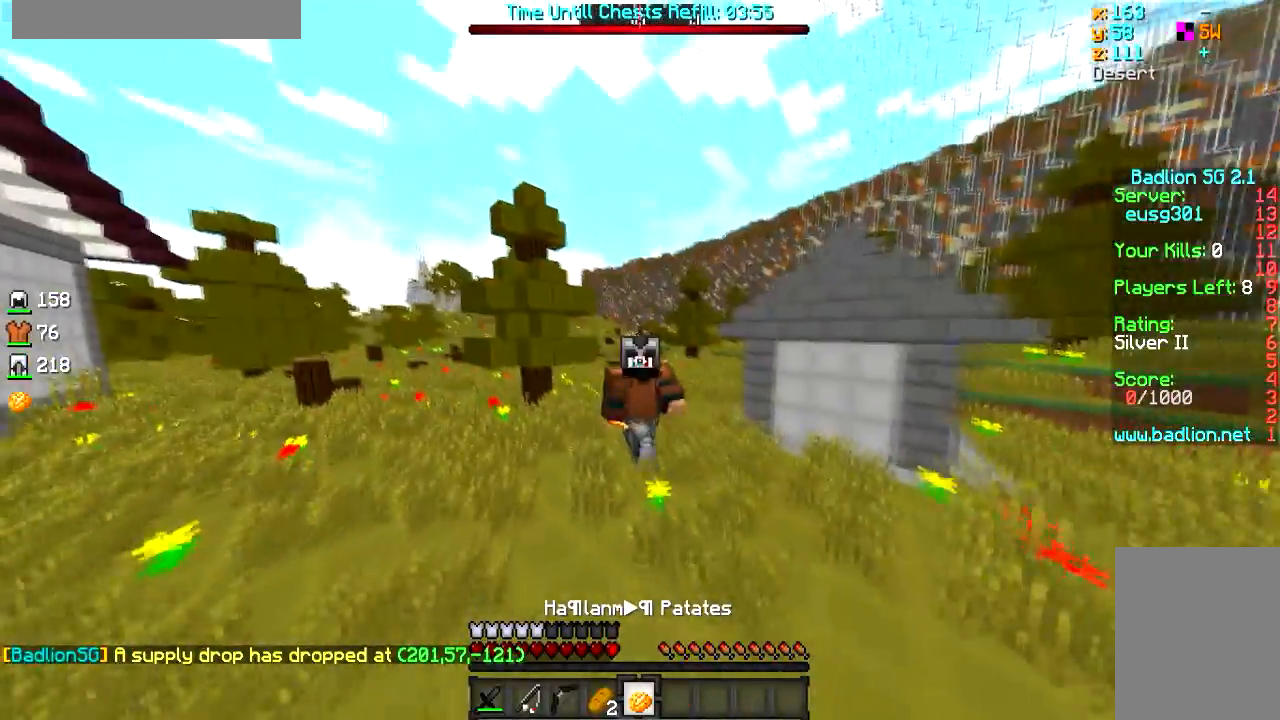
{"keys": ["w"], "mouse": [], "events": []}
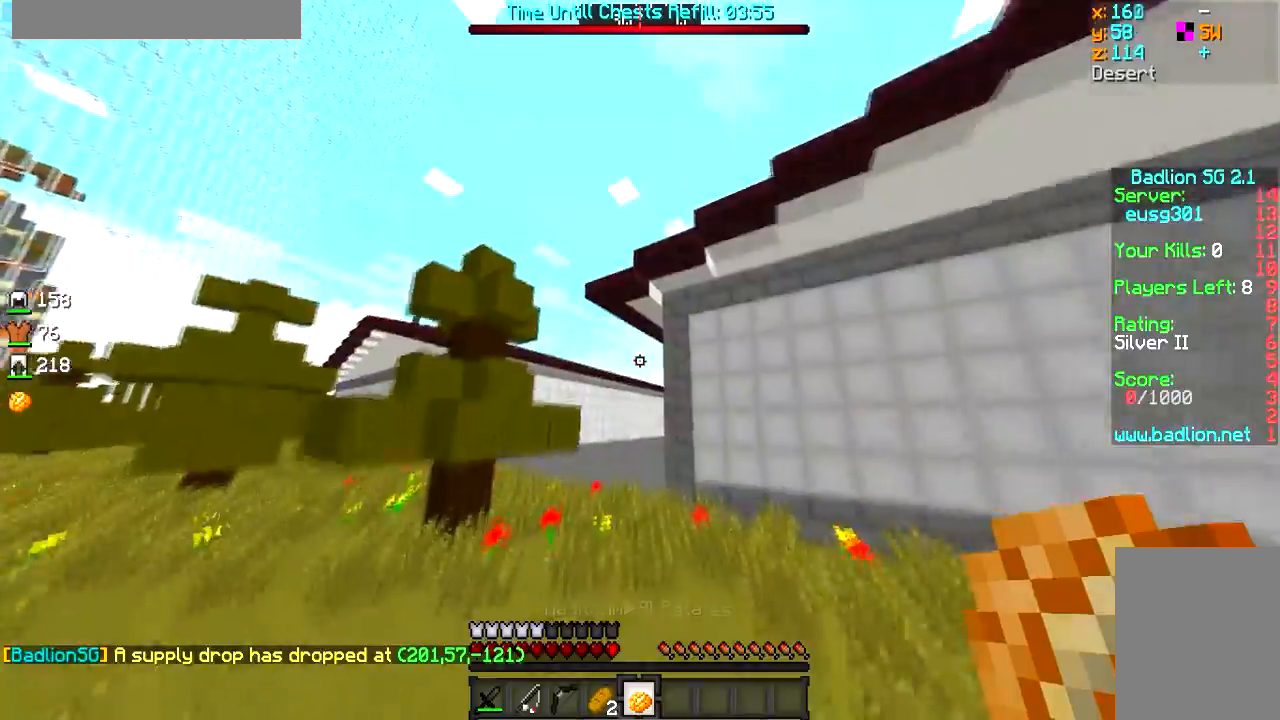
{"keys": ["w"], "mouse": [], "events": []}
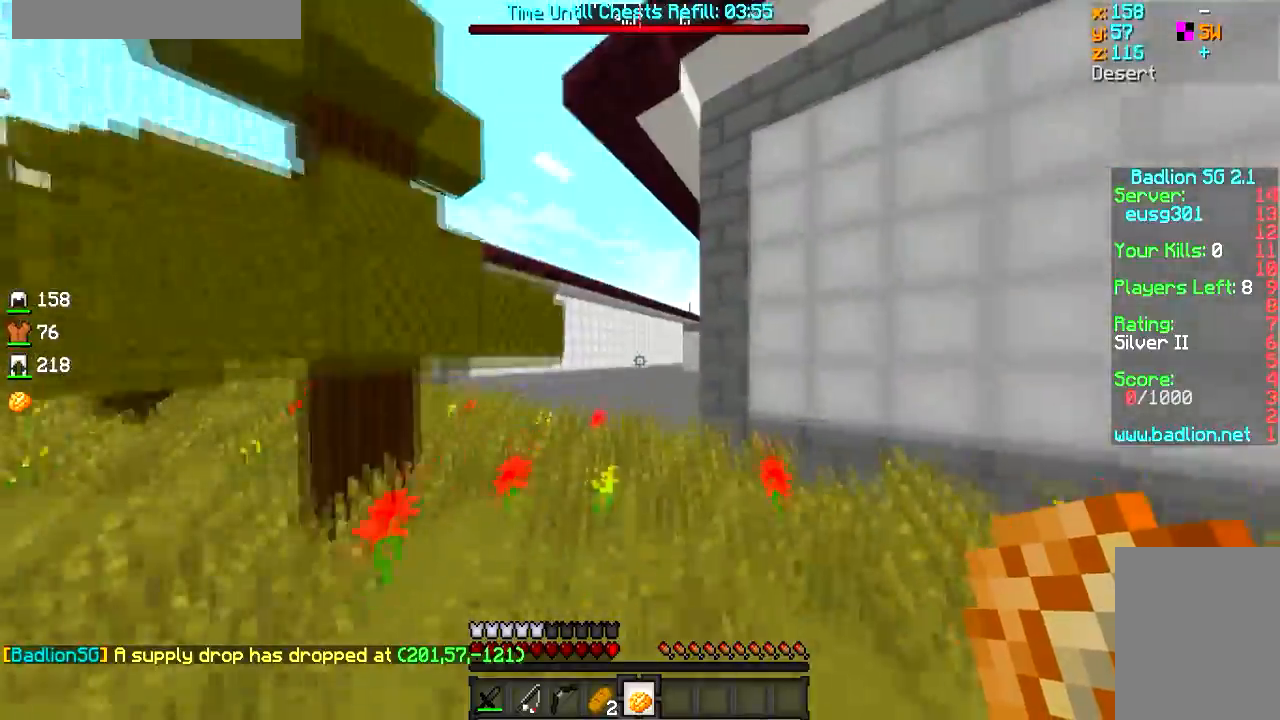
{"keys": ["w"], "mouse": [], "events": []}
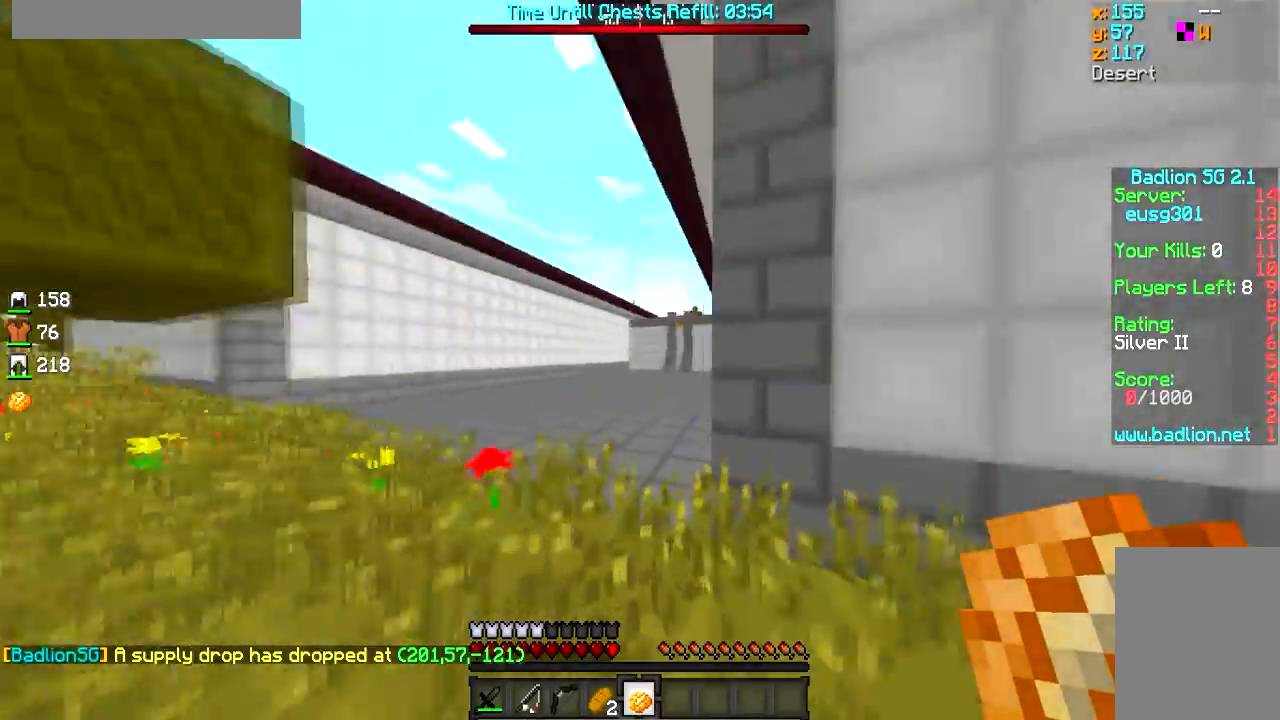
{"keys": ["w"], "mouse": [], "events": []}
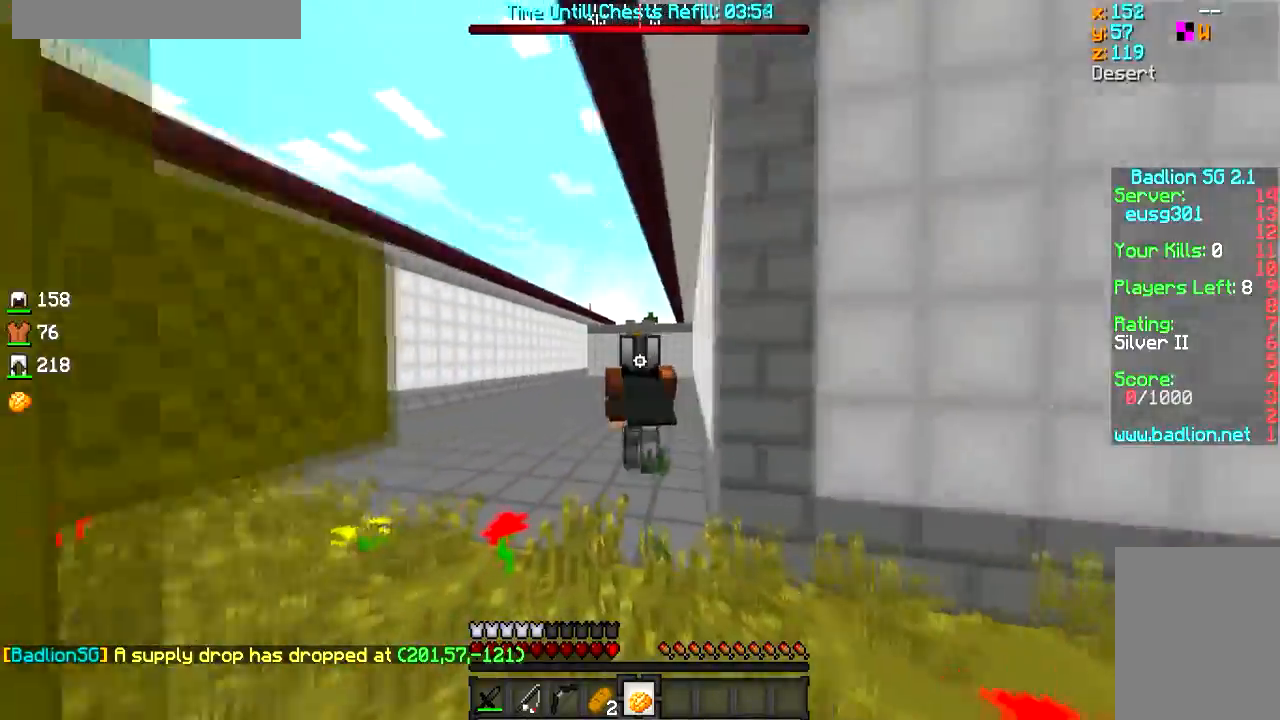
{"keys": ["a", "w"], "mouse": [], "events": [[450, "a", "down"]]}
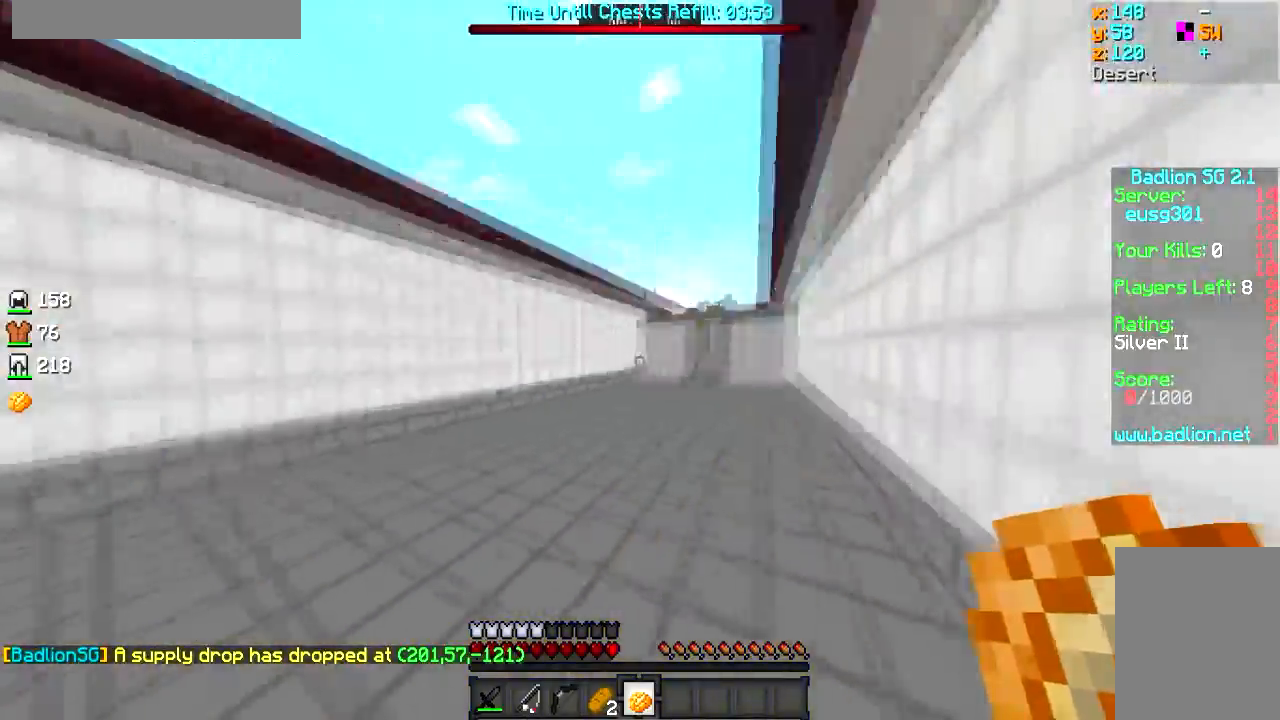
{"keys": ["d", "w"], "mouse": [], "events": [[150, "a", "up"], [351, "d", "down"]]}
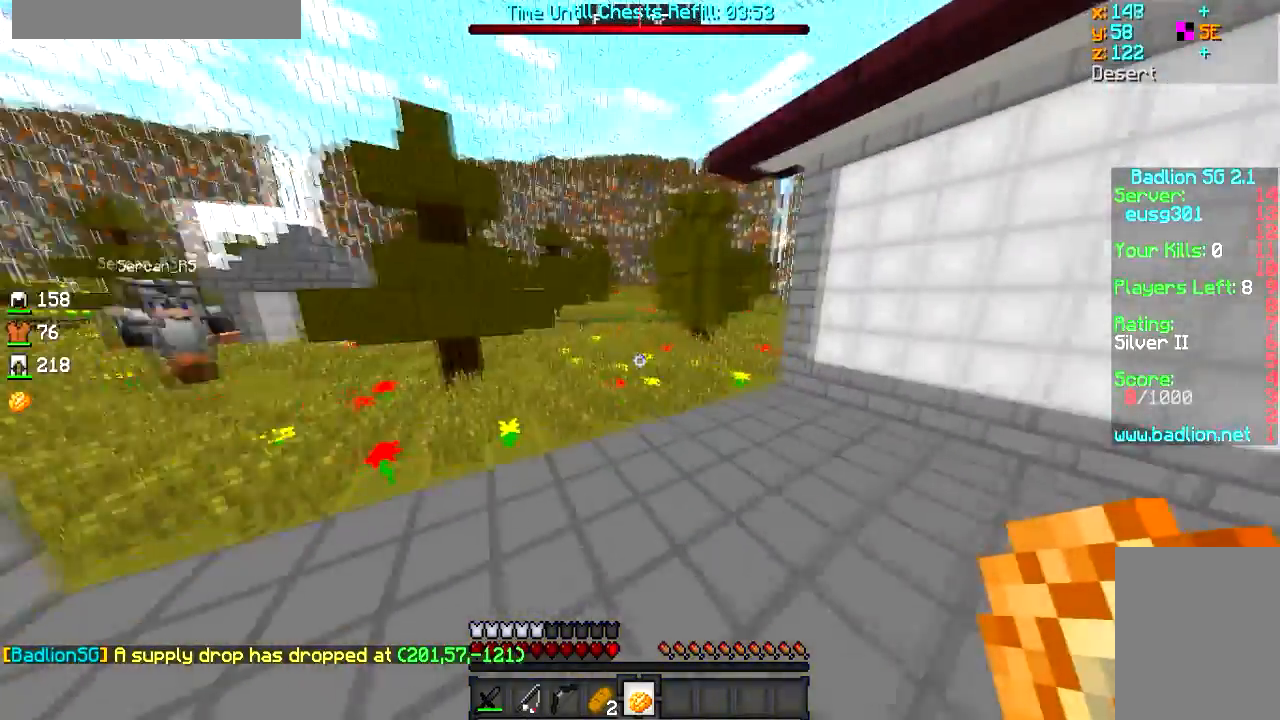
{"keys": ["d"], "mouse": ["right"], "events": [[450, "w", "up"], [500, "mouse_right", "down"]]}
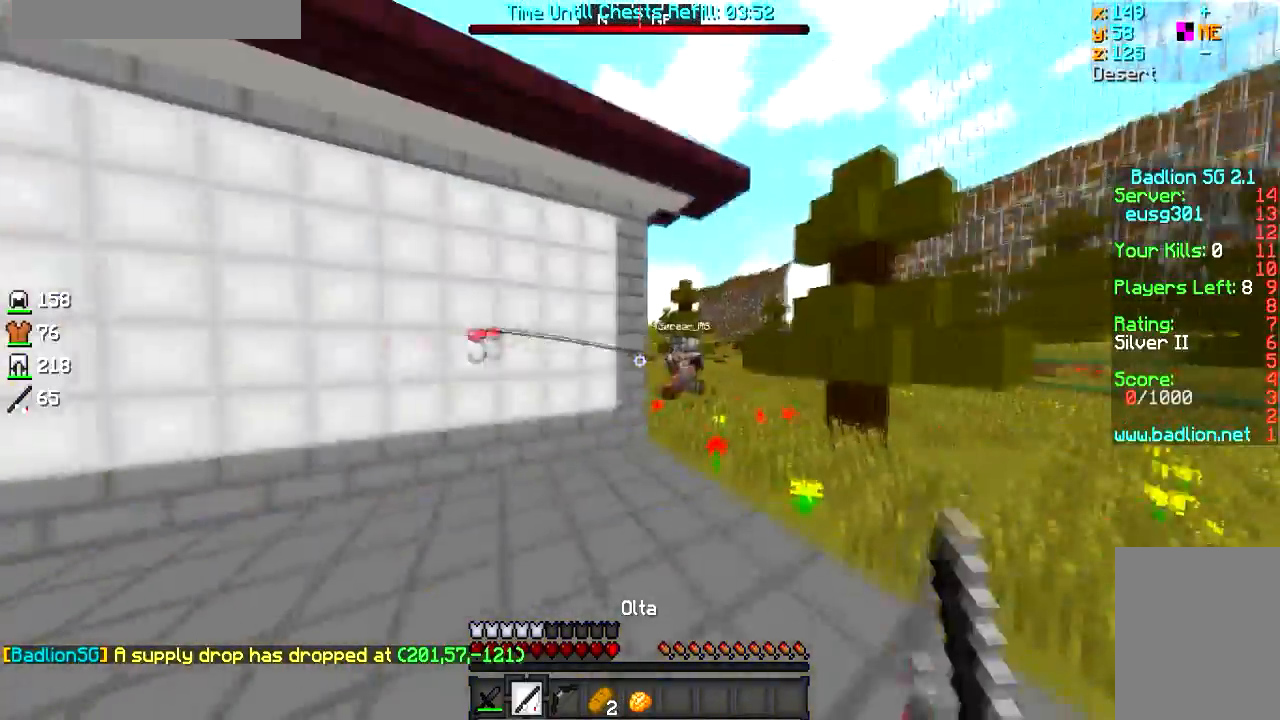
{"keys": ["d", "w"], "mouse": [], "events": [[150, "mouse_right", "up"], [251, "w", "down"]]}
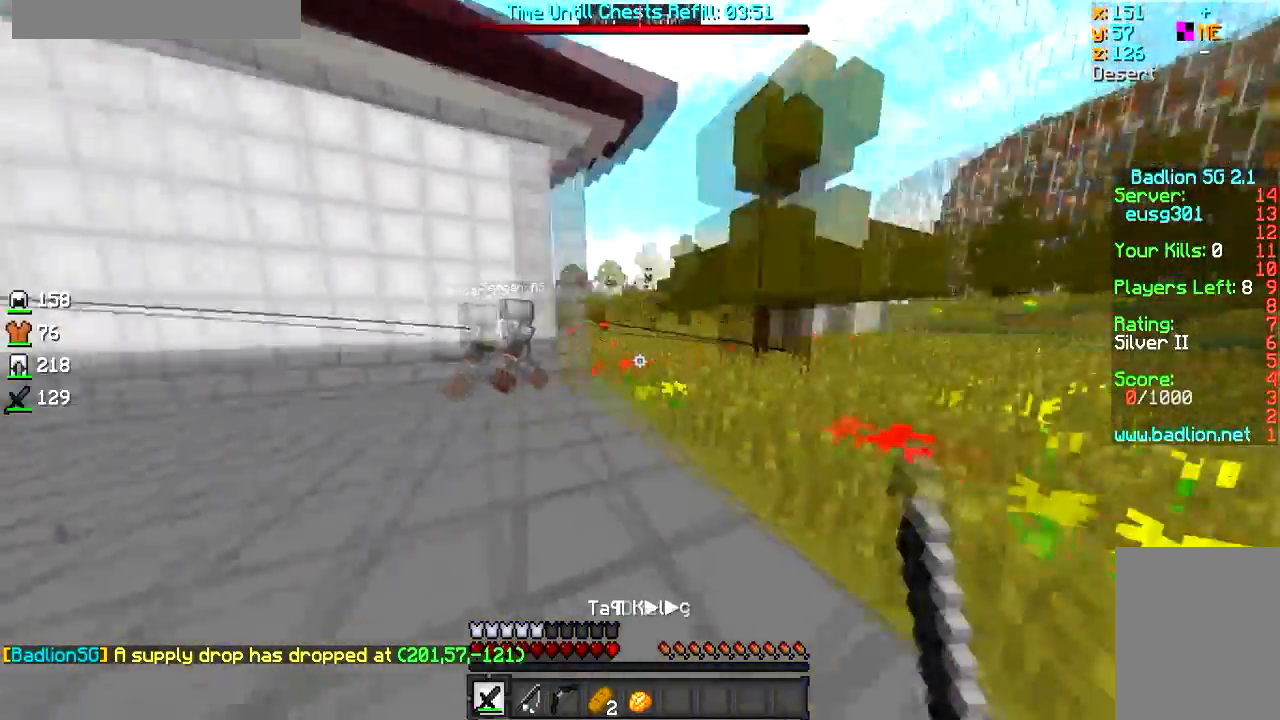
{"keys": ["a", "s"], "mouse": [], "events": [[150, "mouse_right", "down"], [200, "w", "up"], [250, "mouse_right", "up"], [350, "s", "down"], [384, "a", "down"], [384, "d", "up"]]}
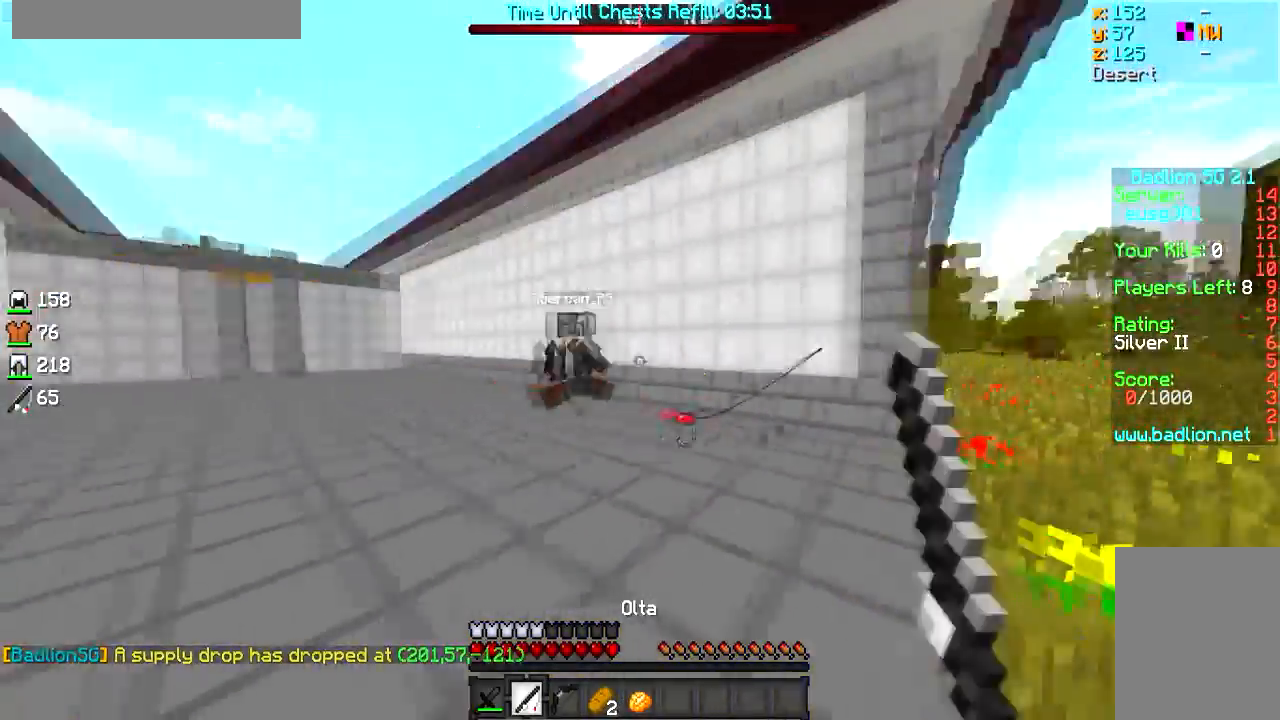
{"keys": ["s"], "mouse": [], "events": [[150, "mouse_right", "down"], [451, "mouse_right", "up"], [501, "a", "up"]]}
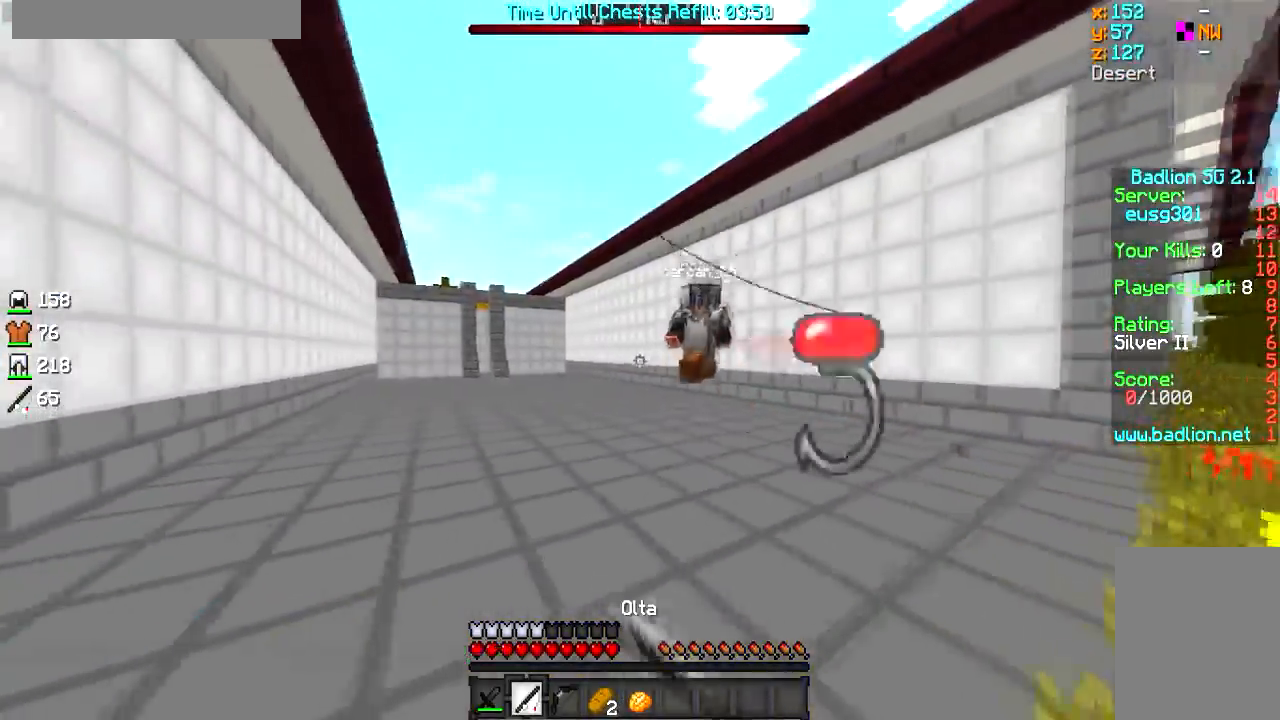
{"keys": ["d", "w"], "mouse": [], "events": [[50, "a", "down"], [100, "d", "down"], [183, "a", "up"], [183, "mouse_right", "down"], [250, "mouse_right", "up"], [250, "s", "up"], [300, "mouse_right", "down"], [400, "mouse_right", "up"], [400, "w", "down"]]}
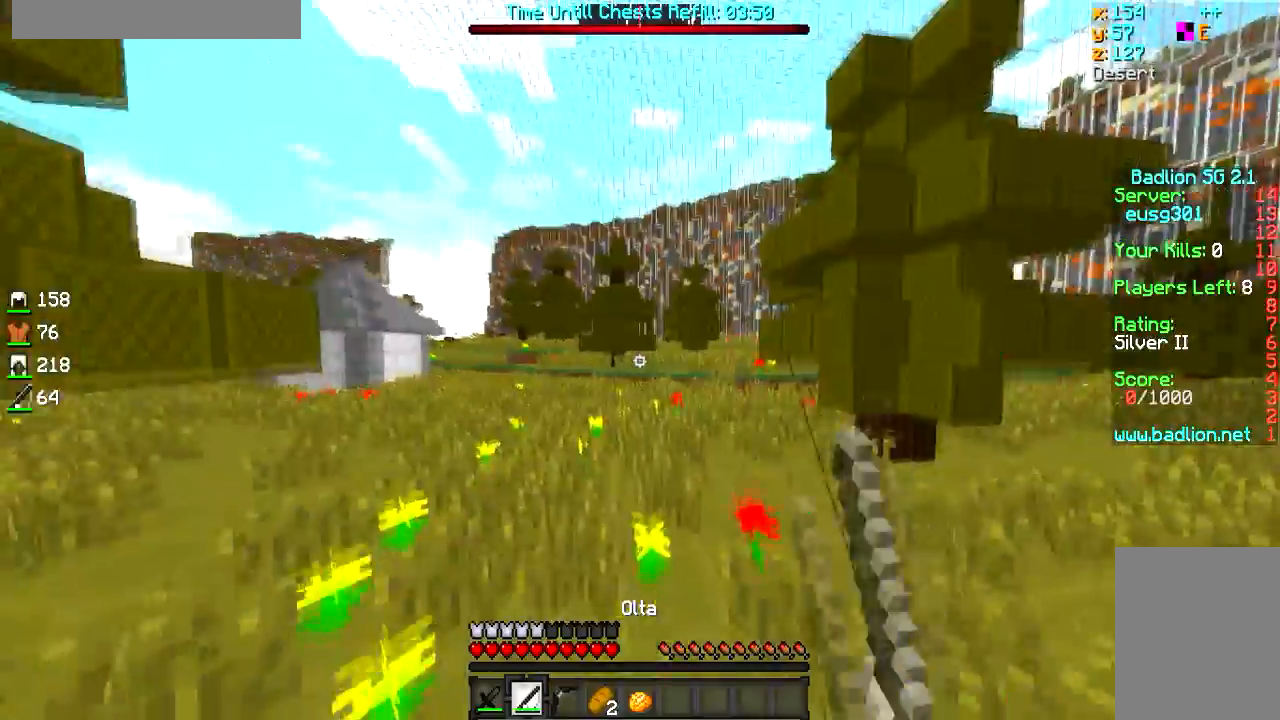
{"keys": ["w"], "mouse": [], "events": [[67, "d", "up"]]}
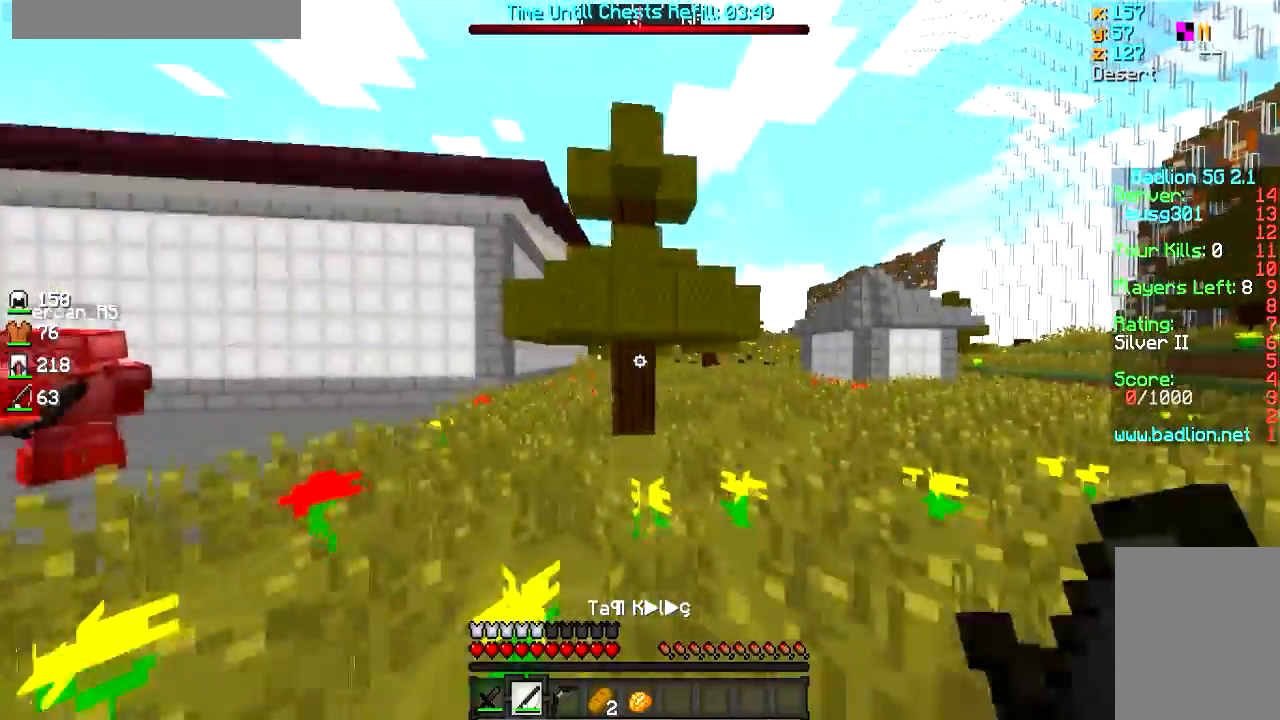
{"keys": ["w"], "mouse": [], "events": [[233, "d", "down"], [334, "d", "up"]]}
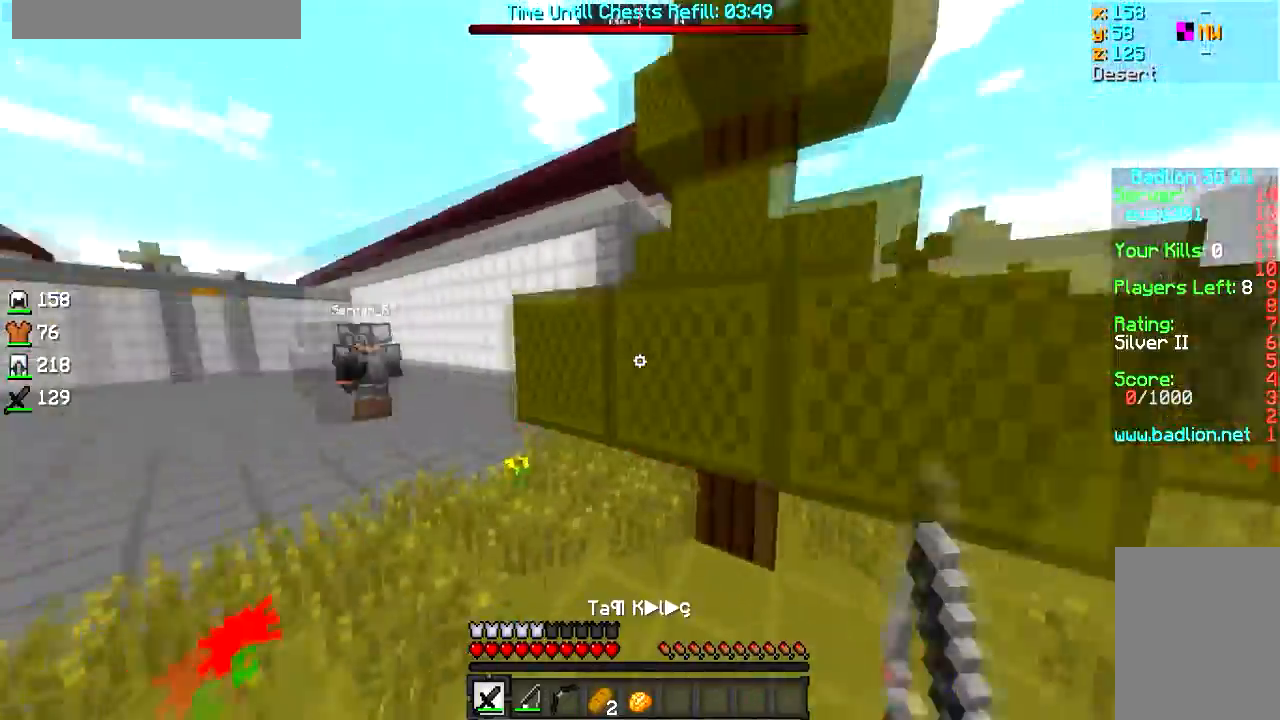
{"keys": ["w"], "mouse": [], "events": [[34, "d", "down"], [484, "d", "up"]]}
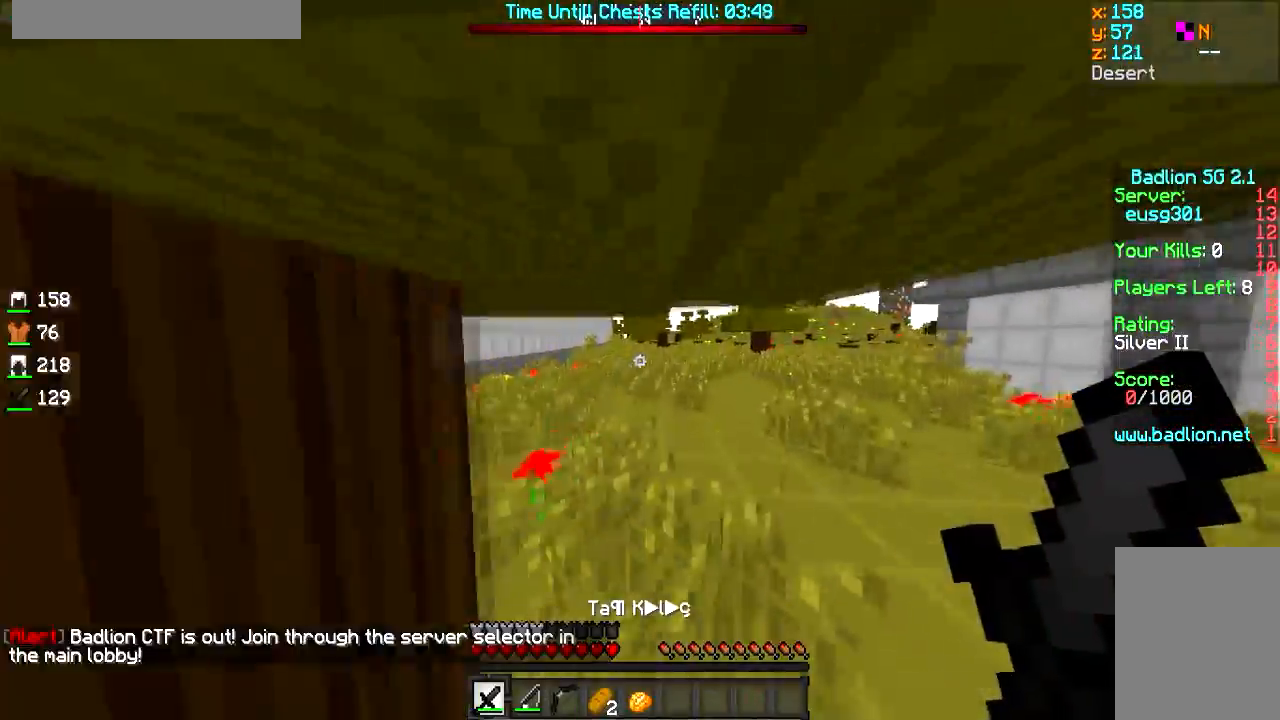
{"keys": ["w"], "mouse": [], "events": []}
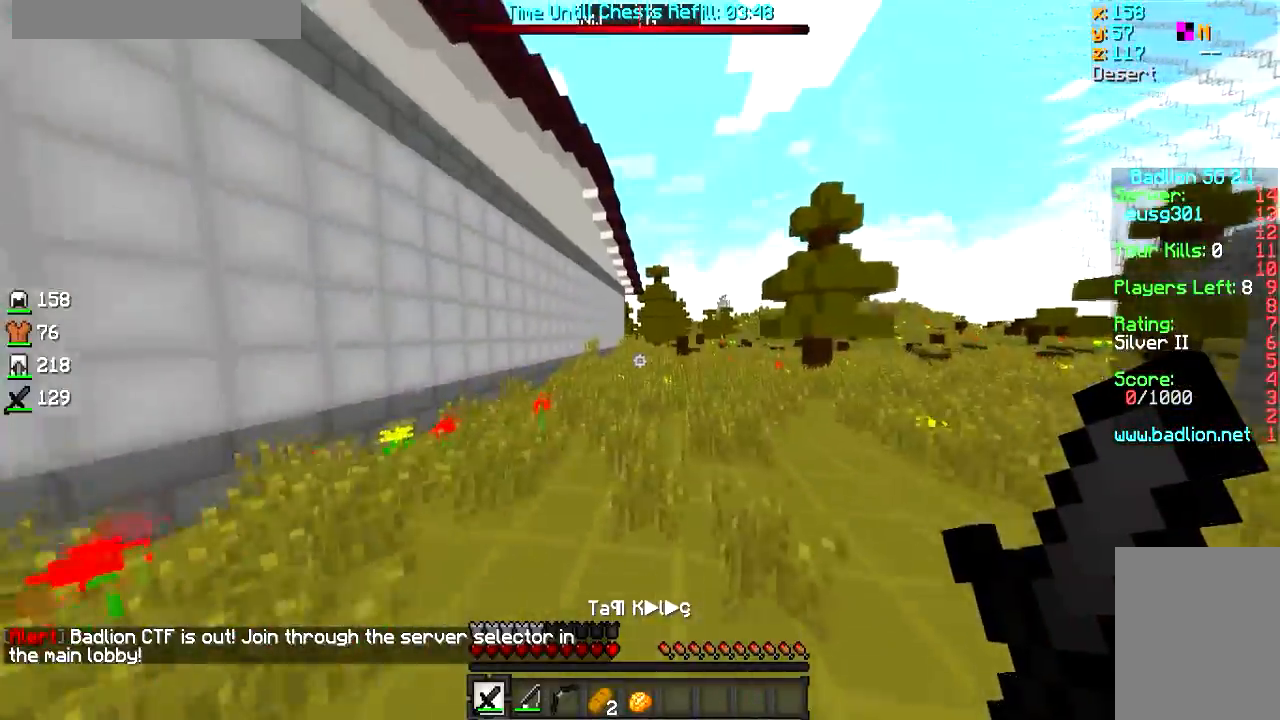
{"keys": ["w"], "mouse": [], "events": []}
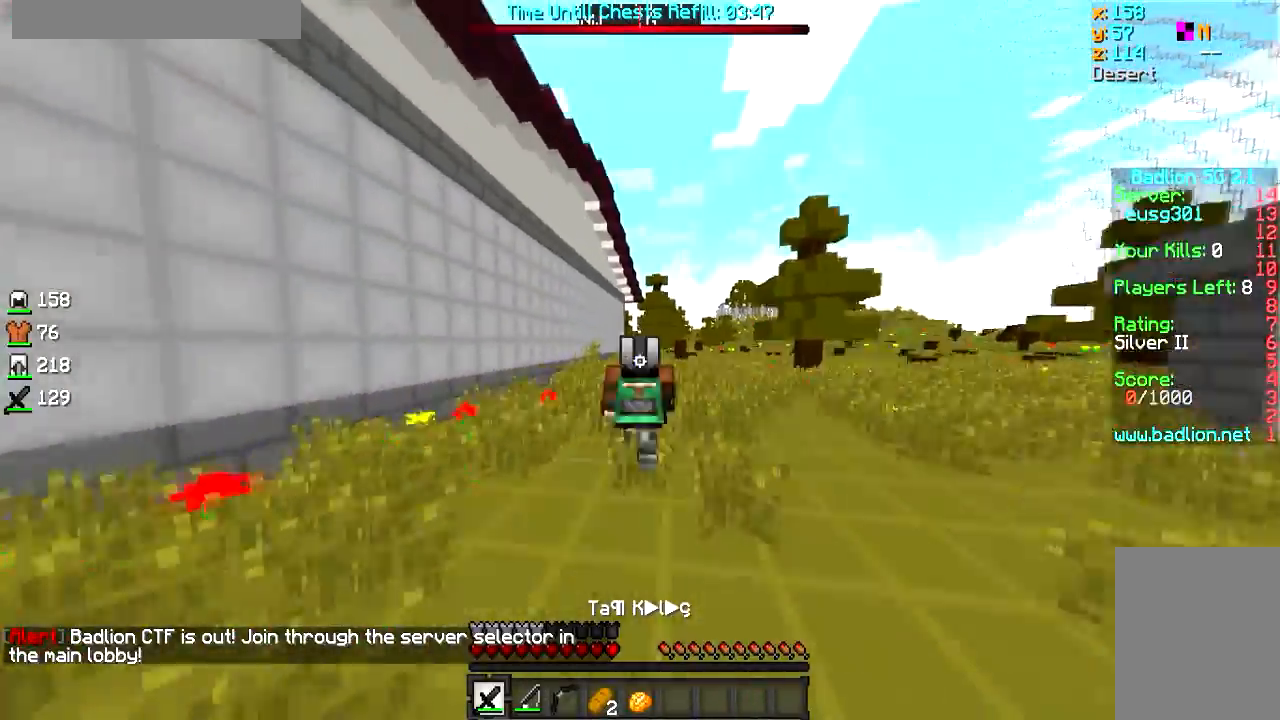
{"keys": ["w"], "mouse": [], "events": []}